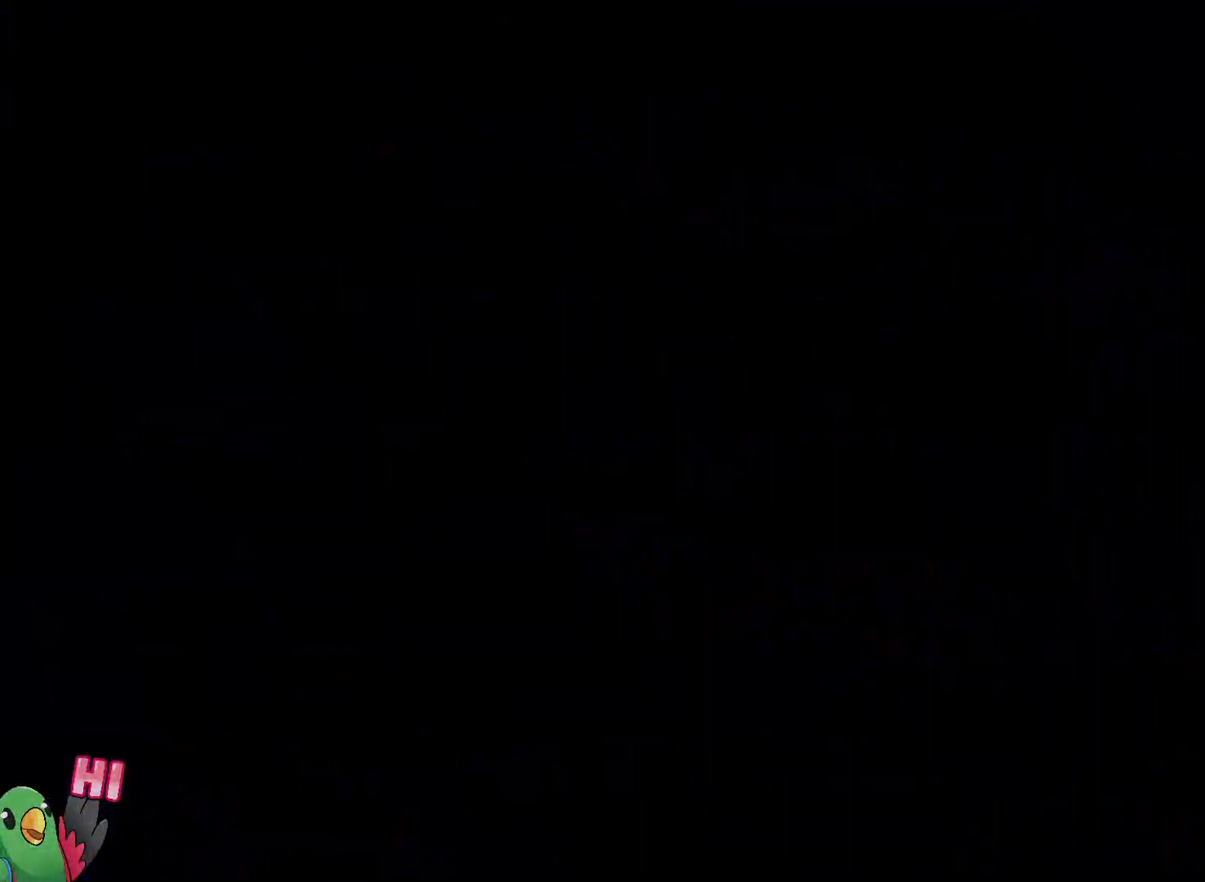
Gameplay with a controller (Nintendo layout); each line is a JSON object with the inputs held at the frame after it (dt_ms = milliseconds from this image to that frame). "events" lists button and stick changes between this image and that frame as [ms after this image, input, new state], when the widget could be followed in between. Not read: A B HOME L3 R3 SELECT START X.
{"dt_ms": 500, "buttons": [], "left_stick": "down-right", "right_stick": "center", "events": [[217, "R1", "up"], [483, "left_stick", "down-right"]]}
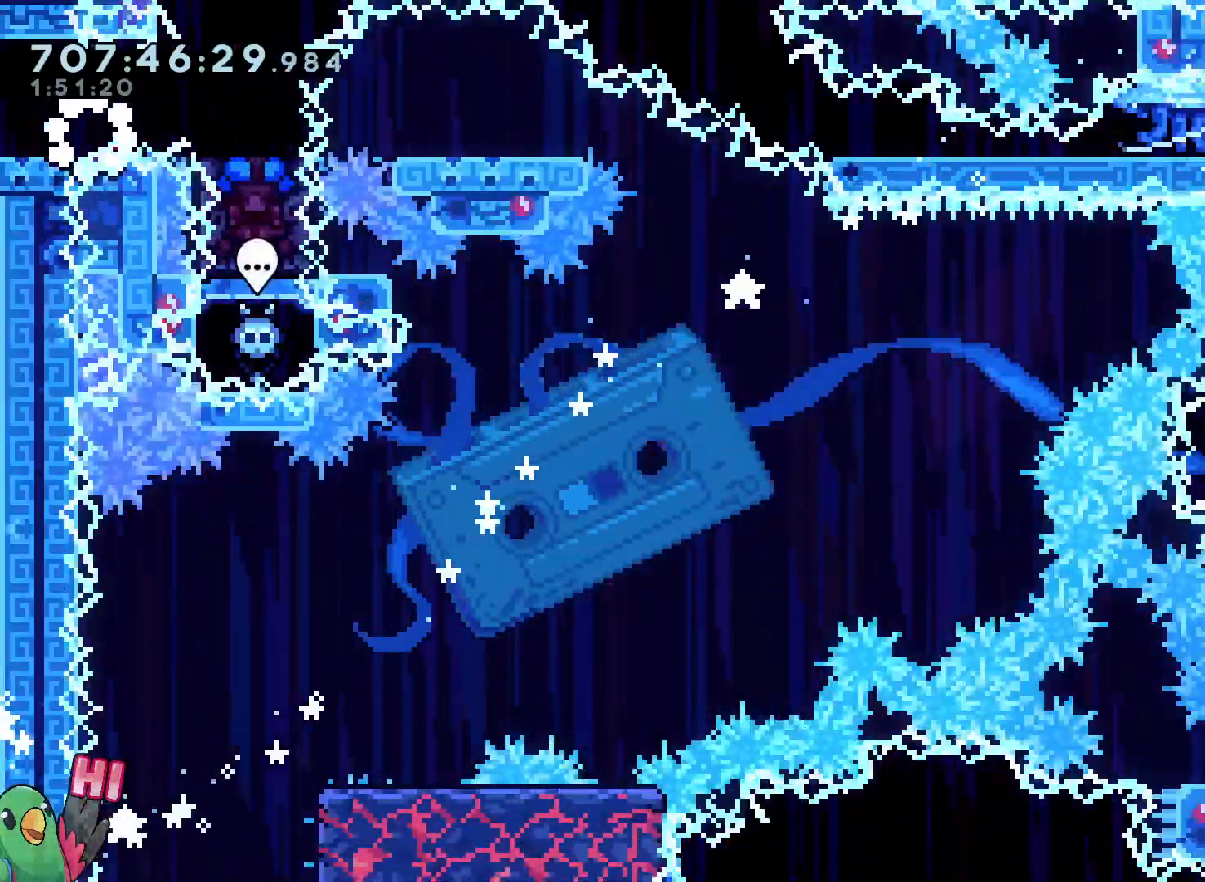
{"dt_ms": 500, "buttons": ["Y"], "left_stick": "down", "right_stick": "center", "events": [[383, "left_stick", "down"], [417, "Y", "down"]]}
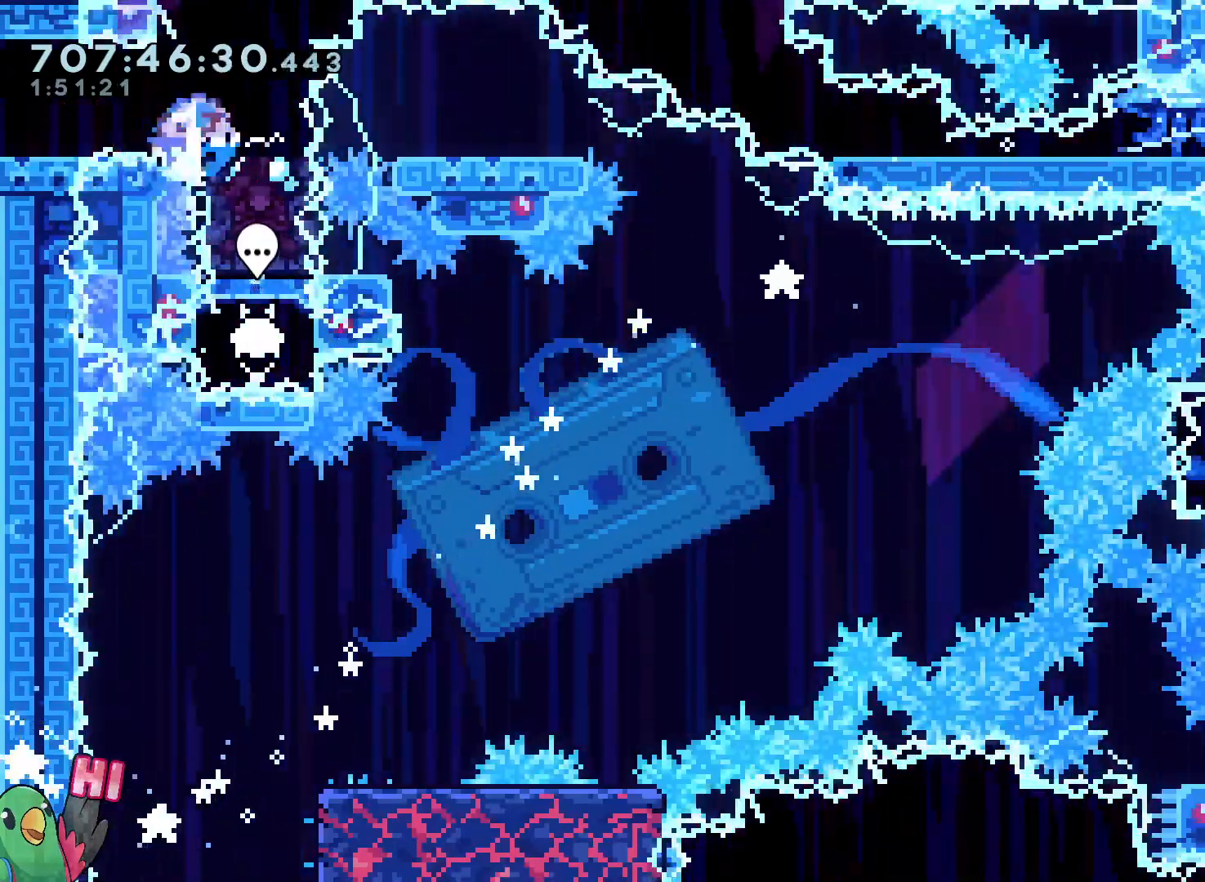
{"dt_ms": 500, "buttons": ["L2"], "left_stick": "center", "right_stick": "center", "events": [[83, "Y", "up"], [117, "left_stick", "center"], [267, "L2", "down"]]}
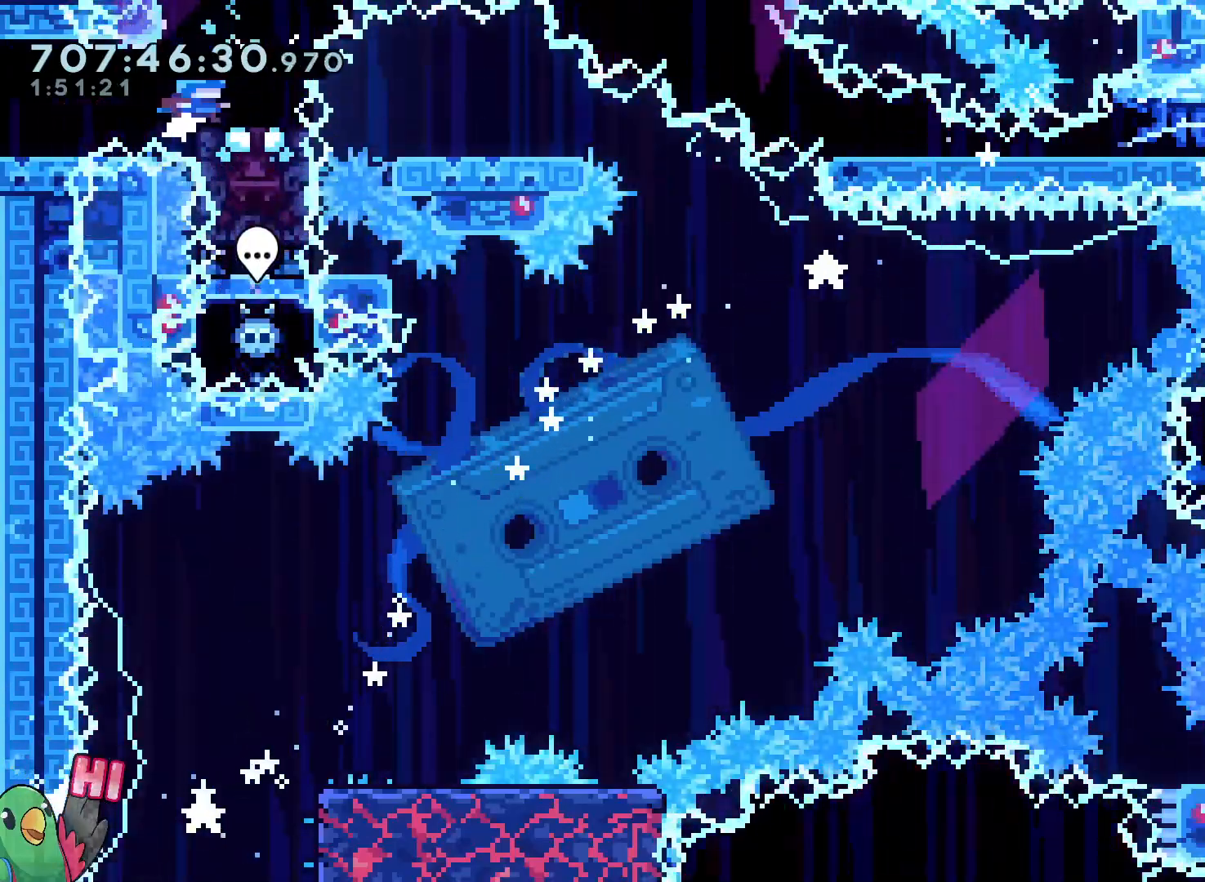
{"dt_ms": 500, "buttons": ["Y", "L2"], "left_stick": "down-right", "right_stick": "center", "events": [[133, "left_stick", "down-right"], [167, "Y", "down"], [267, "Y", "up"], [450, "Y", "down"]]}
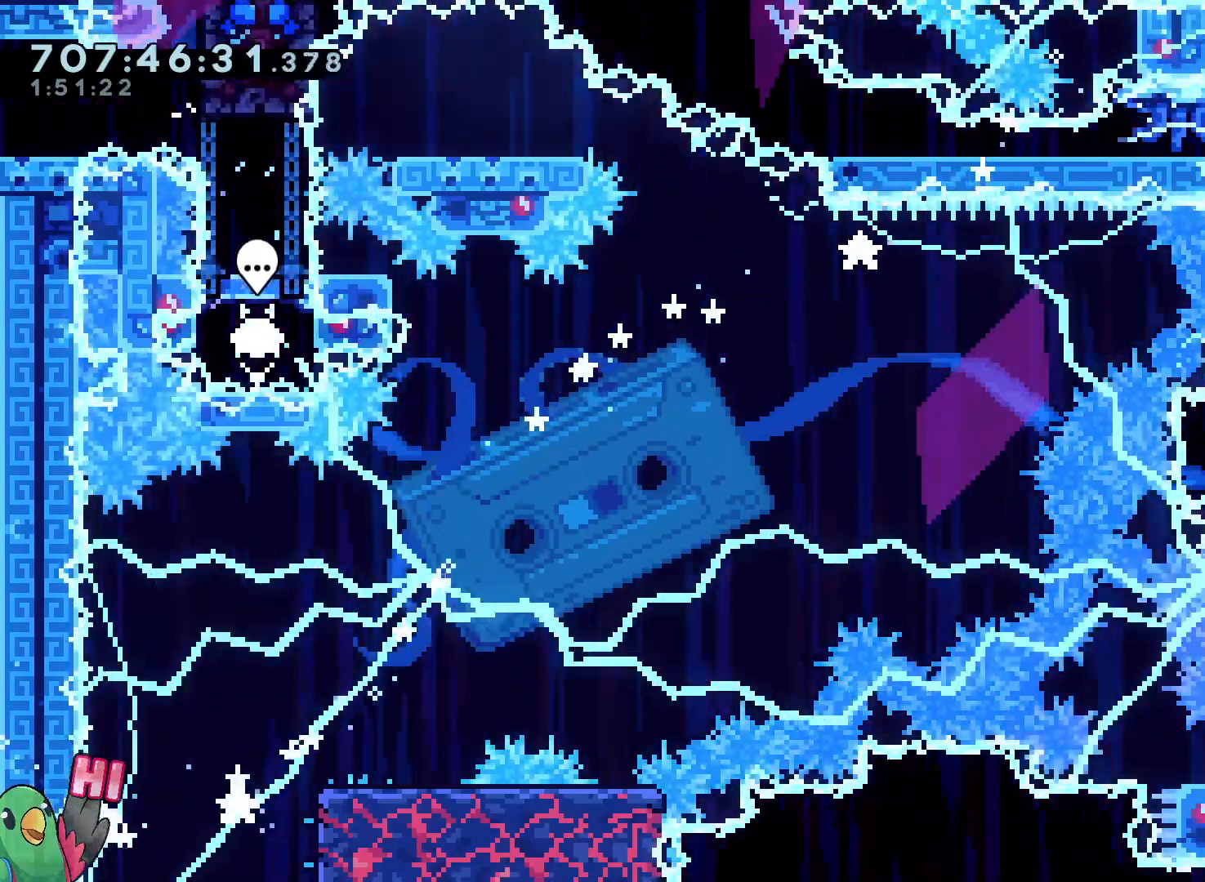
{"dt_ms": 1000, "buttons": [], "left_stick": "down-right", "right_stick": "center"}
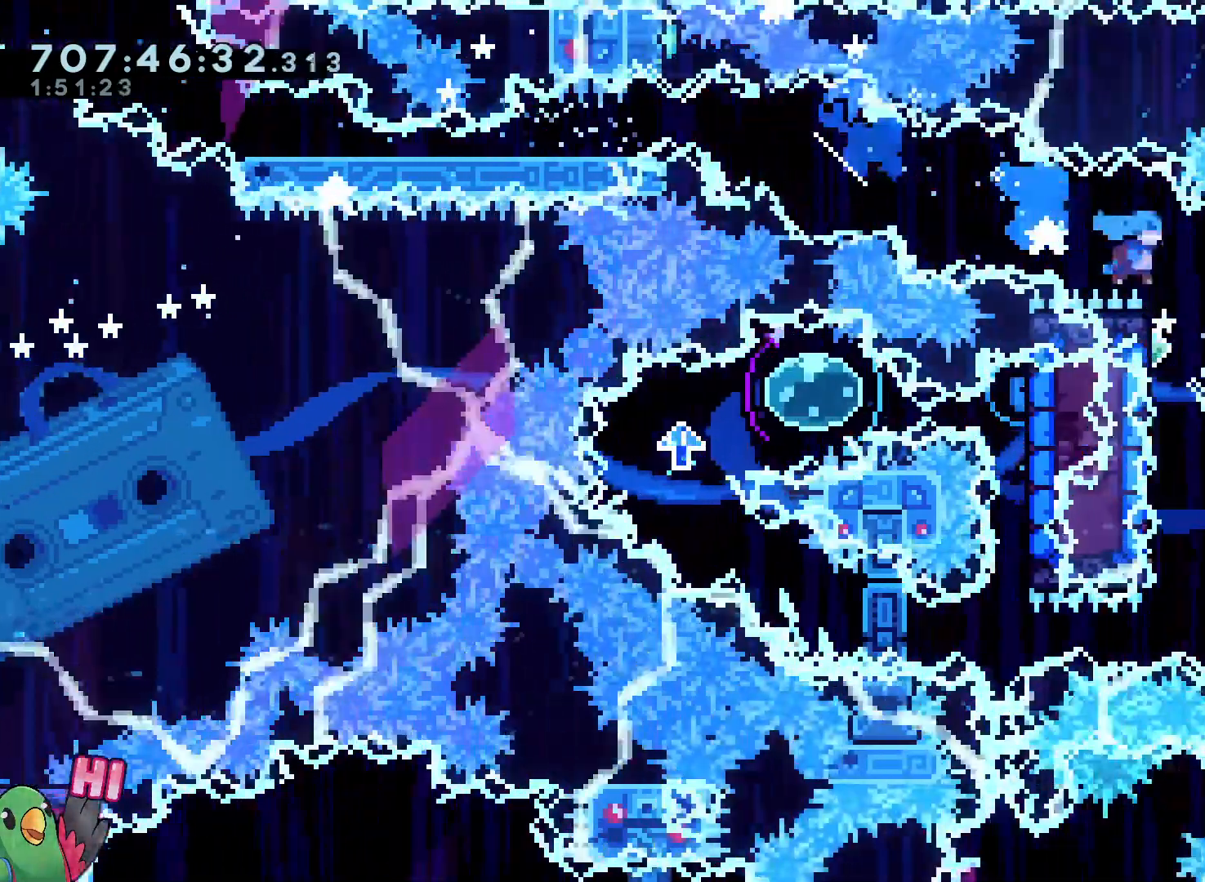
{"dt_ms": 500, "buttons": [], "left_stick": "center", "right_stick": "center", "events": [[167, "left_stick", "down"], [200, "Y", "down"], [333, "Y", "up"], [483, "left_stick", "center"]]}
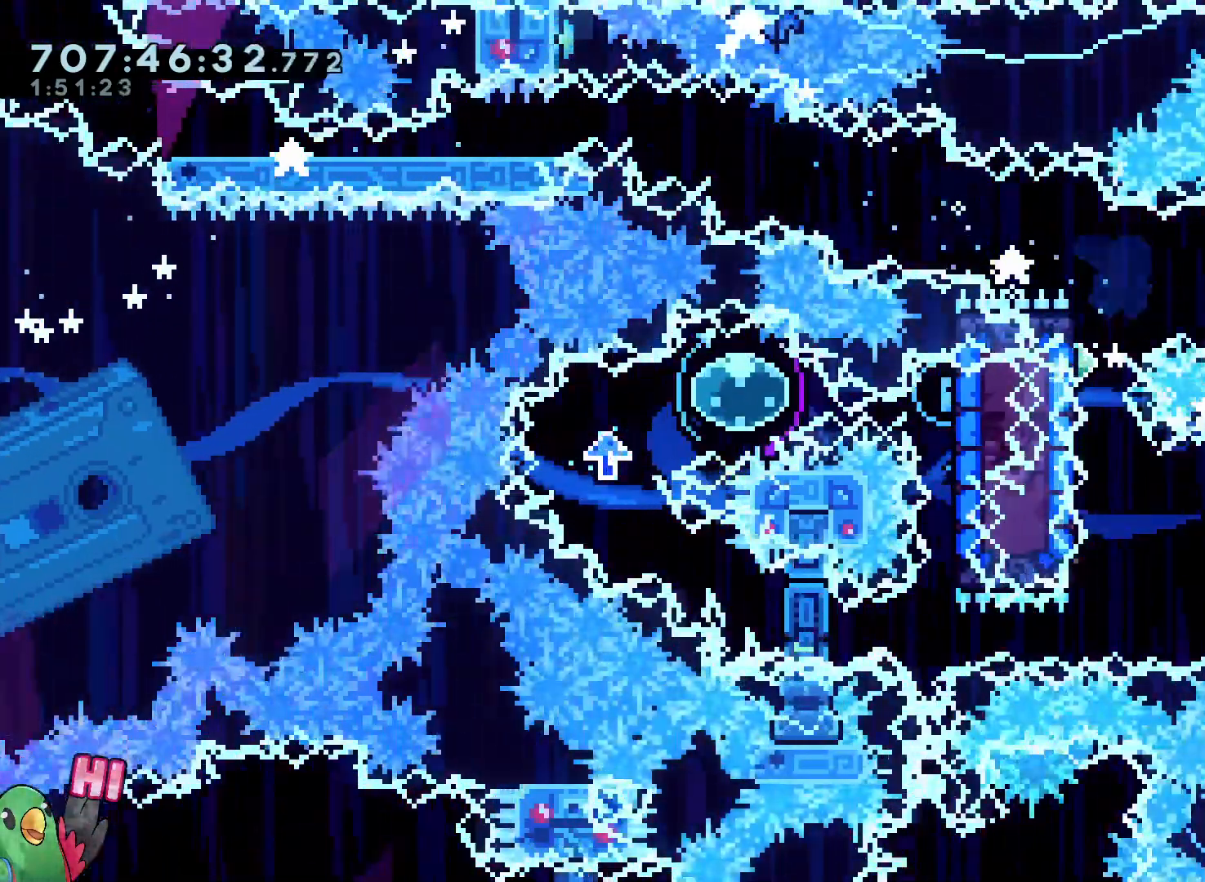
{"dt_ms": 500, "buttons": [], "left_stick": "center", "right_stick": "center", "events": [[33, "R1", "down"], [317, "R1", "up"]]}
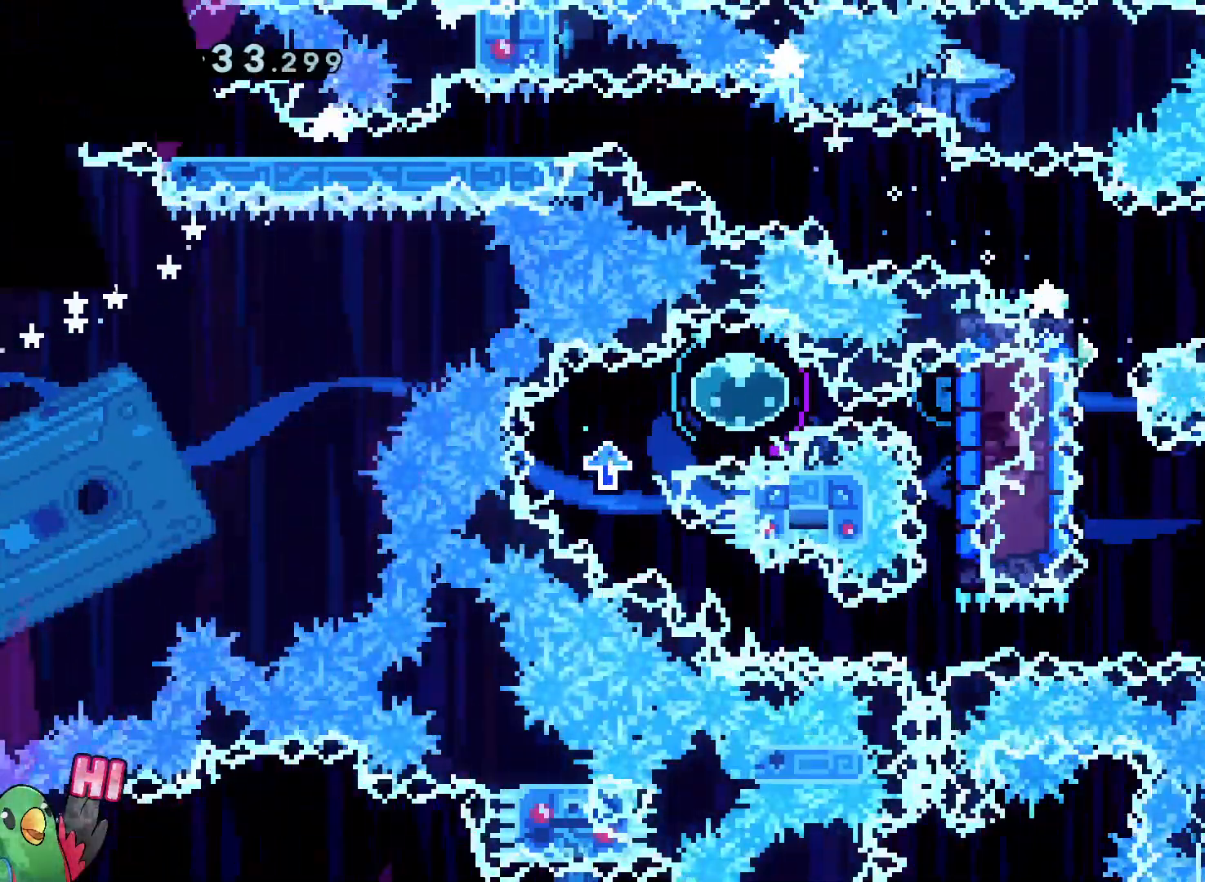
{"dt_ms": 500, "buttons": ["R1"], "left_stick": "center", "right_stick": "center", "events": [[117, "R1", "down"]]}
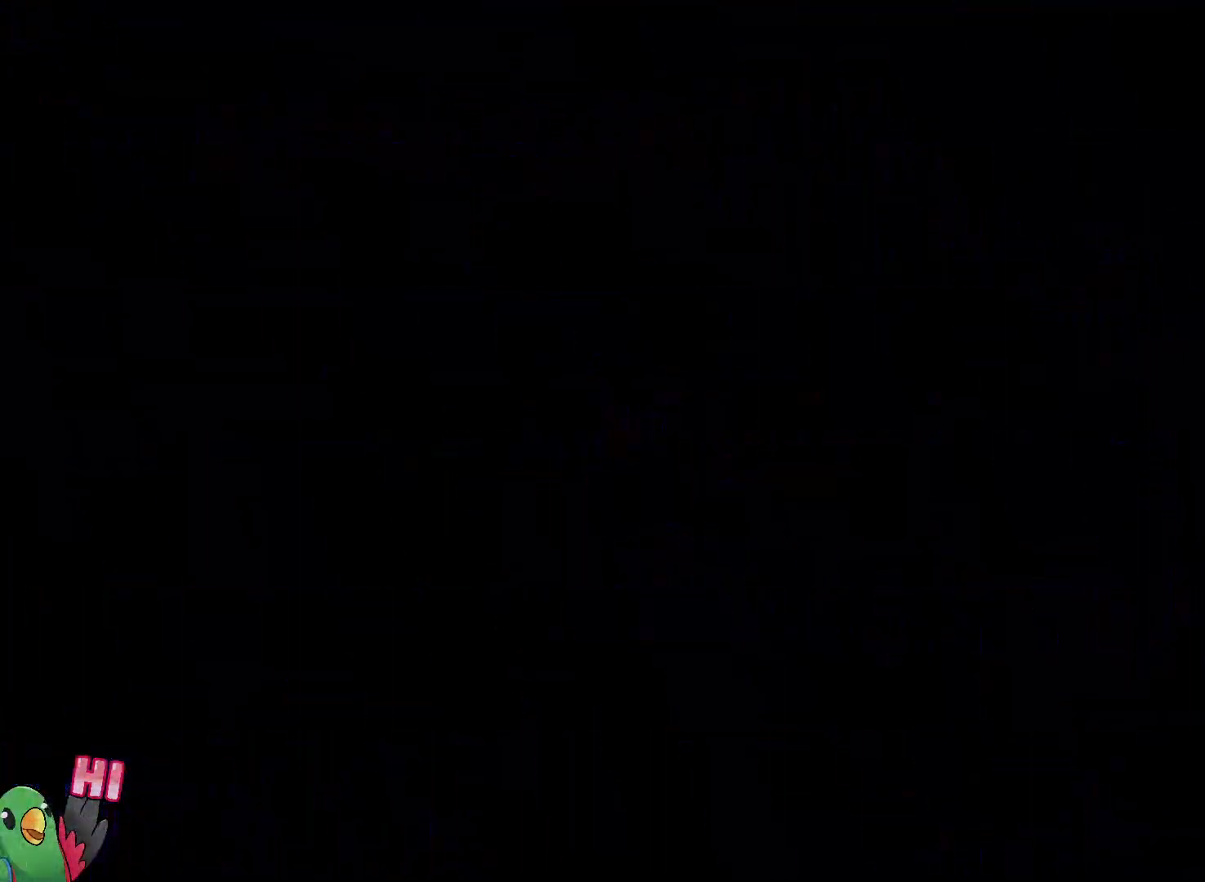
{"dt_ms": 500, "buttons": [], "left_stick": "right", "right_stick": "center", "events": [[67, "R1", "up"], [450, "left_stick", "right"]]}
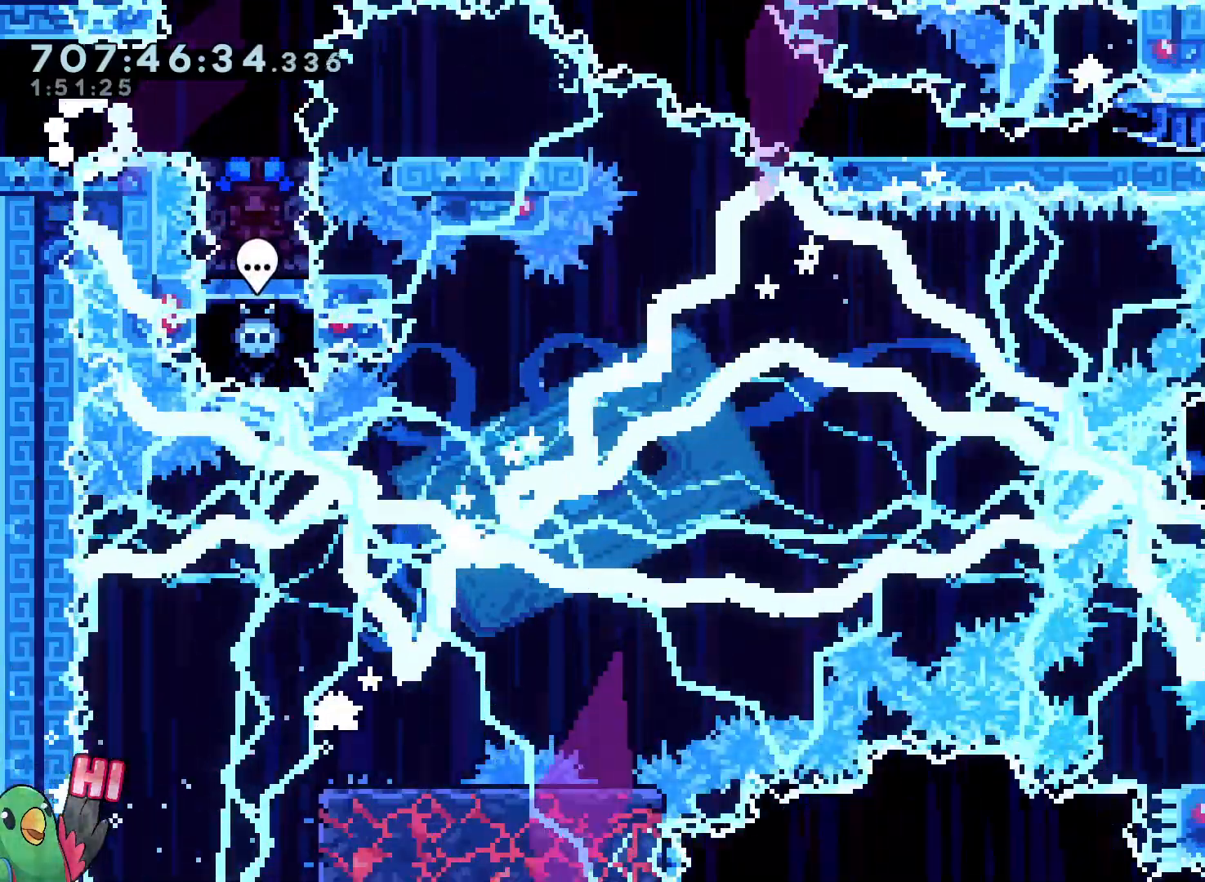
{"dt_ms": 500, "buttons": ["Y"], "left_stick": "down", "right_stick": "center", "events": [[417, "left_stick", "down"], [450, "Y", "down"]]}
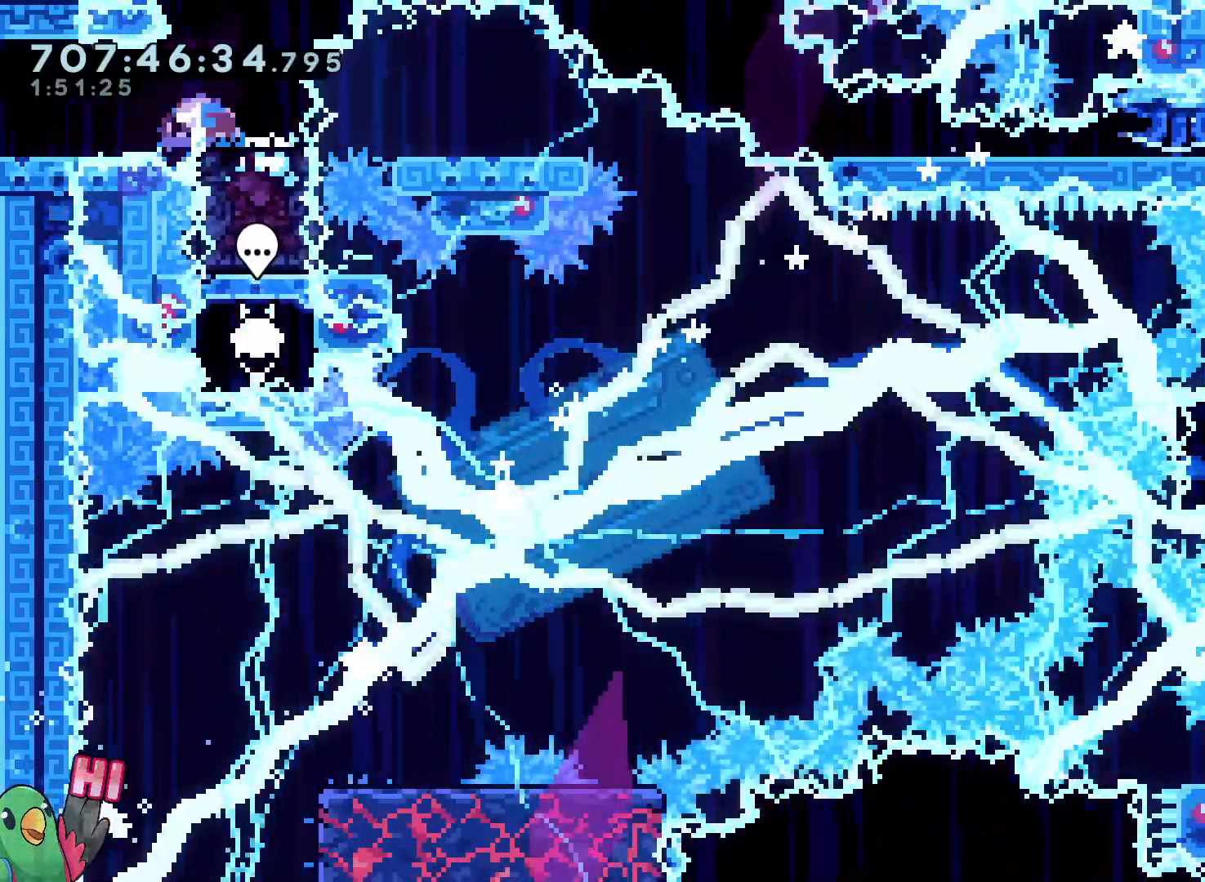
{"dt_ms": 500, "buttons": ["L2"], "left_stick": "center", "right_stick": "center", "events": [[83, "Y", "up"], [150, "left_stick", "center"], [233, "L2", "down"]]}
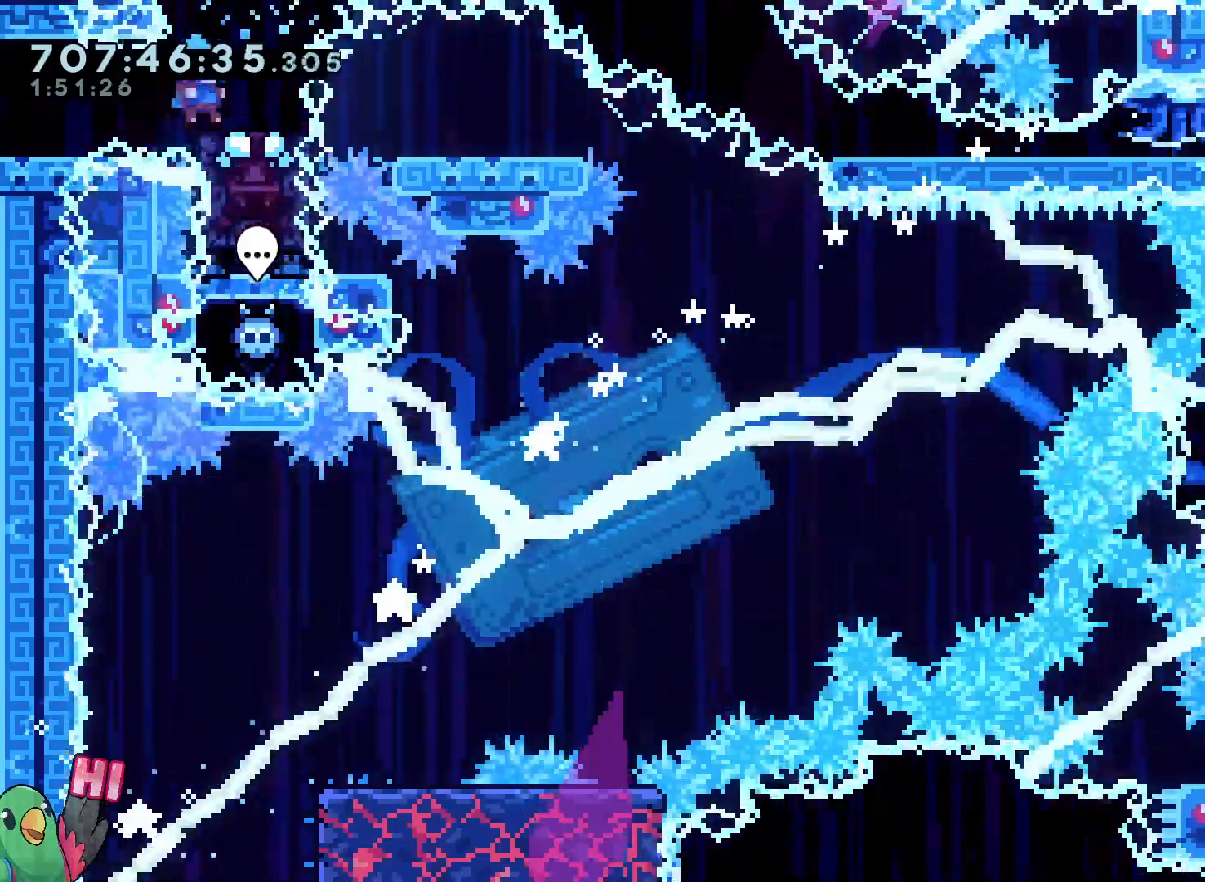
{"dt_ms": 500, "buttons": ["Y", "L2"], "left_stick": "down-right", "right_stick": "center"}
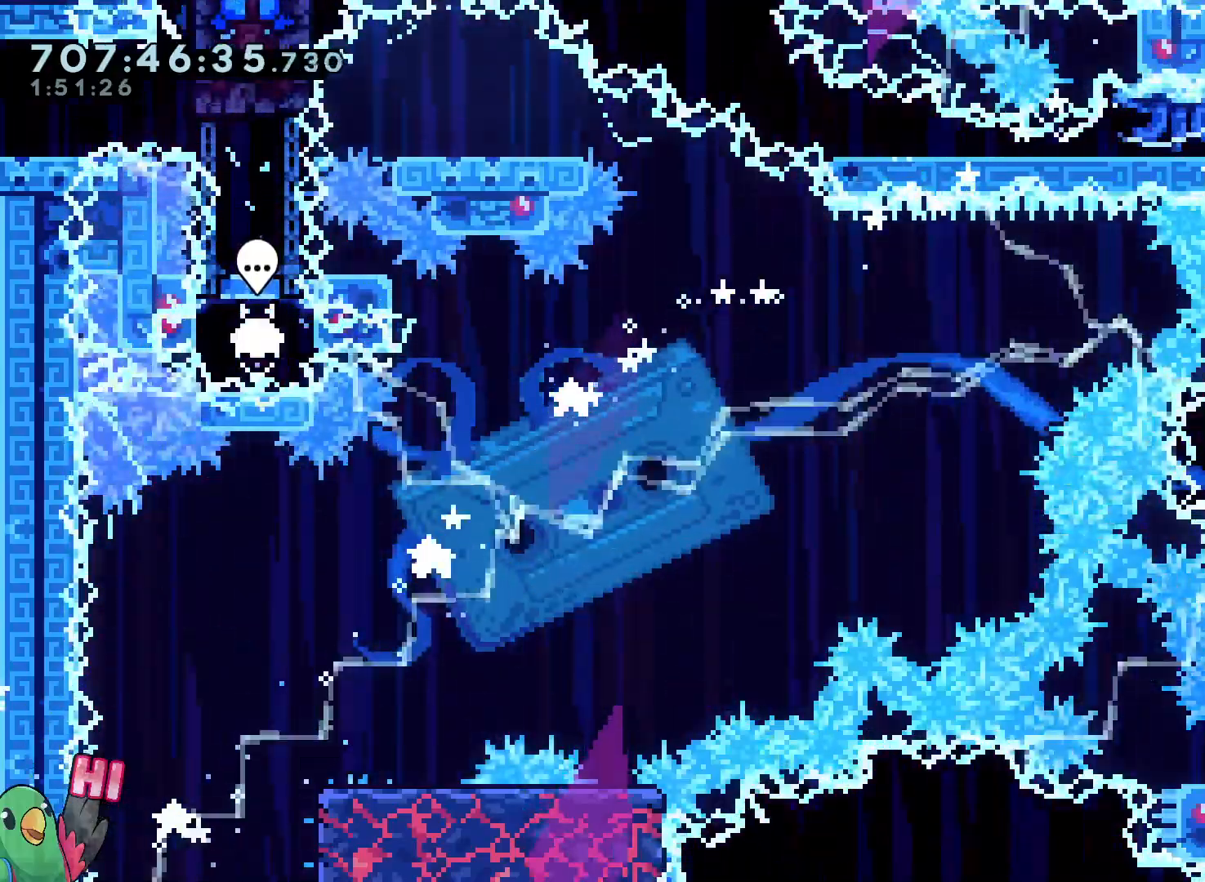
{"dt_ms": 500, "buttons": ["L2"], "left_stick": "down", "right_stick": "center", "events": [[117, "Y", "up"], [183, "left_stick", "down"], [250, "Y", "down"], [400, "Y", "up"]]}